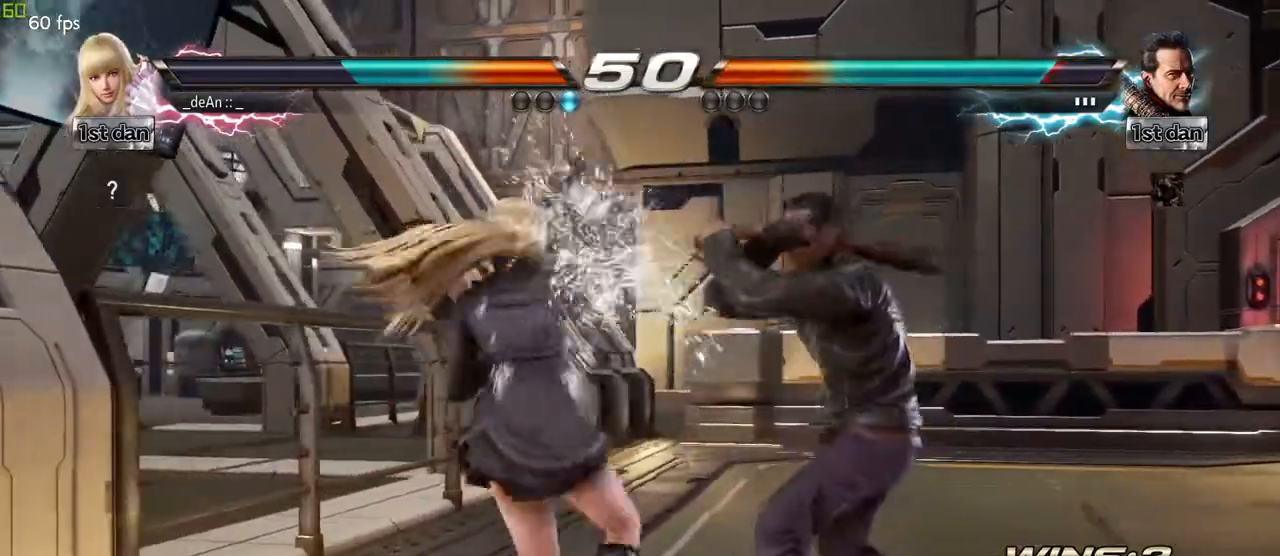
Gameplay with a controller (arcade stick); each line is a JSON object with the inputs held at the frame after it (dt_ms = milliseconds from this image to that frame). "events" lists button and stick changes between this image and that frame as [ms after this image, input, new state], when the widget could be followed in between. Not read: L3 R3.
{"dt_ms": 500, "buttons": [], "left_stick": "center", "events": [[83, "CROSS", "up"]]}
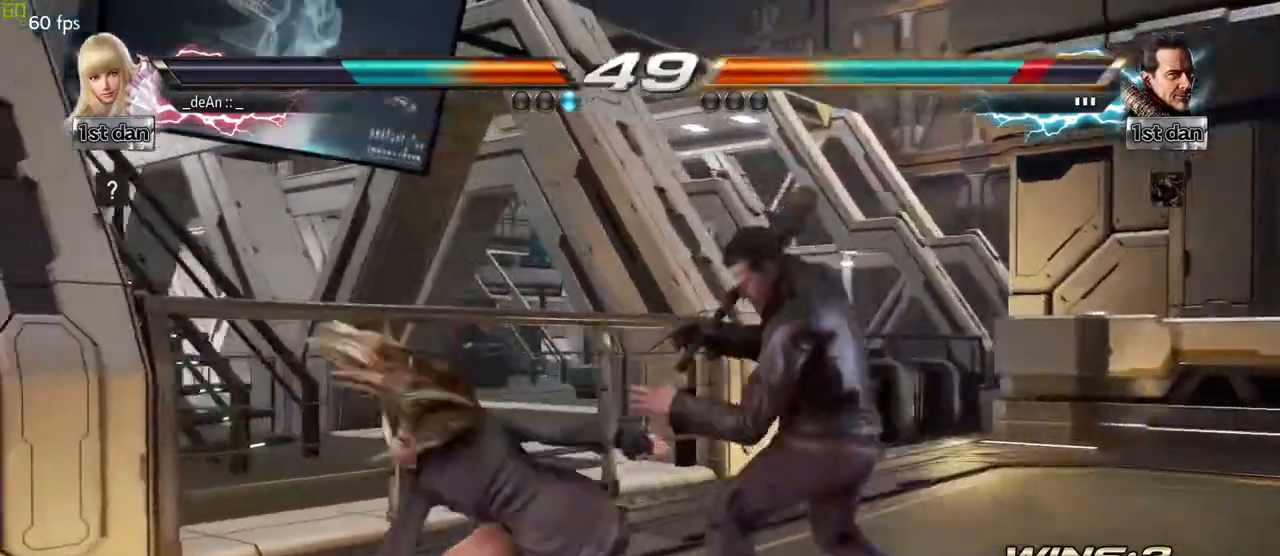
{"dt_ms": 500, "buttons": [], "left_stick": "down", "events": [[117, "left_stick", "down"], [133, "CIRCLE", "down"], [217, "CIRCLE", "up"]]}
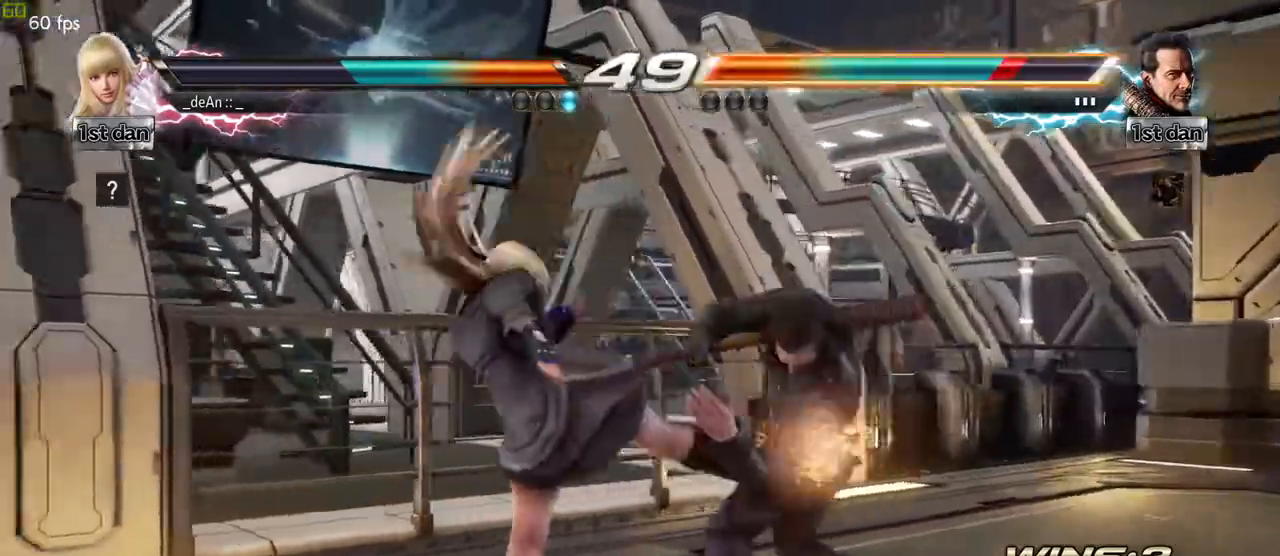
{"dt_ms": 500, "buttons": [], "left_stick": "center"}
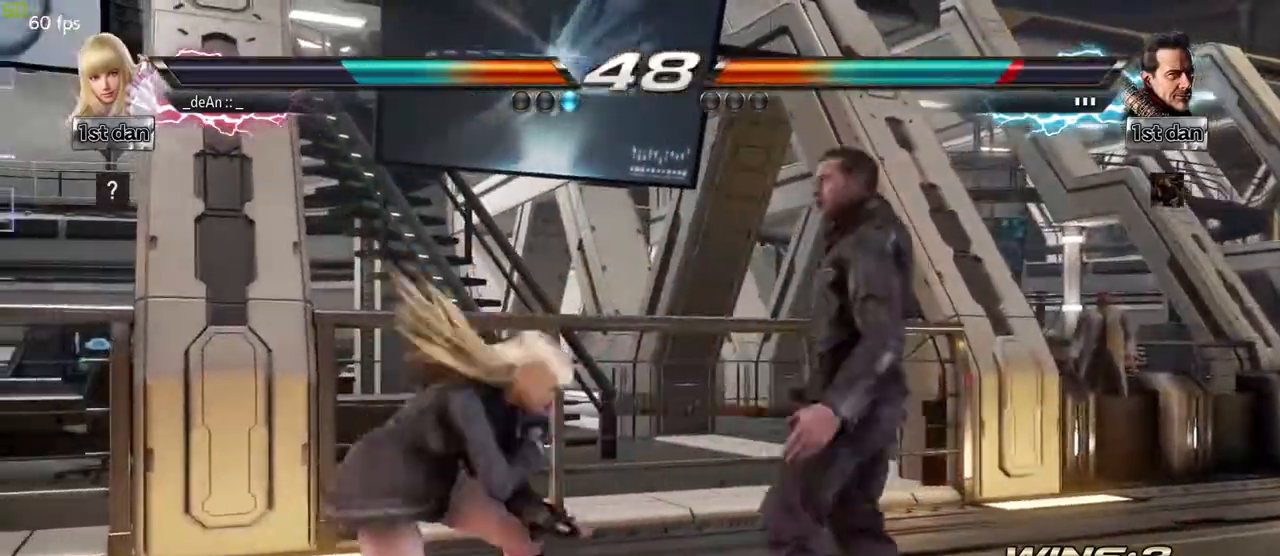
{"dt_ms": 500, "buttons": [], "left_stick": "left", "events": [[317, "left_stick", "left"]]}
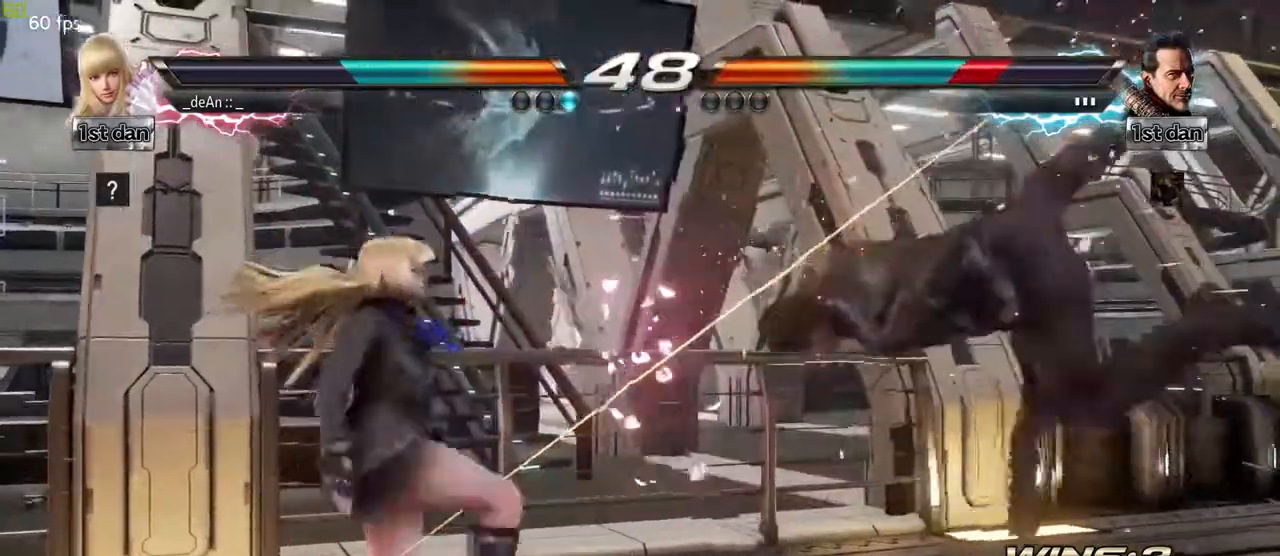
{"dt_ms": 1000, "buttons": [], "left_stick": "center"}
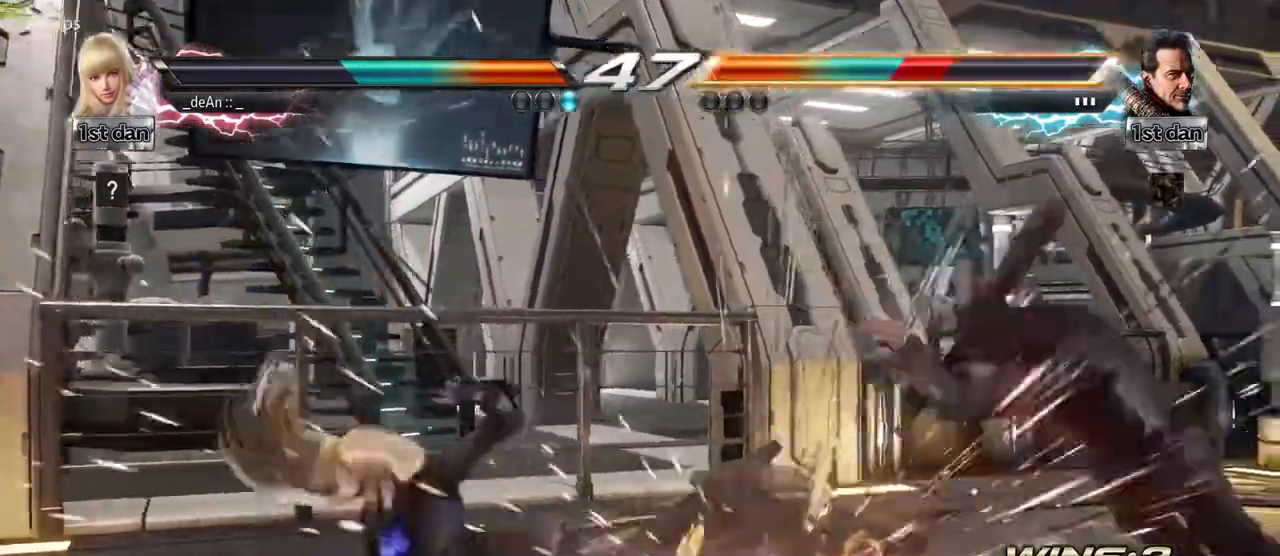
{"dt_ms": 500, "buttons": [], "left_stick": "center"}
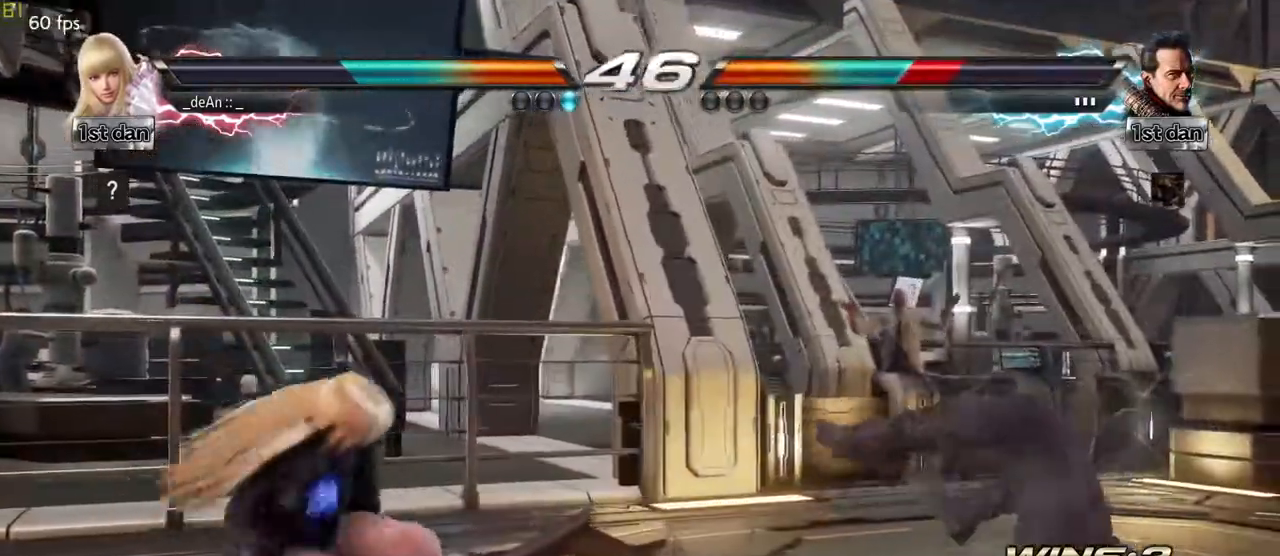
{"dt_ms": 1000, "buttons": [], "left_stick": "center"}
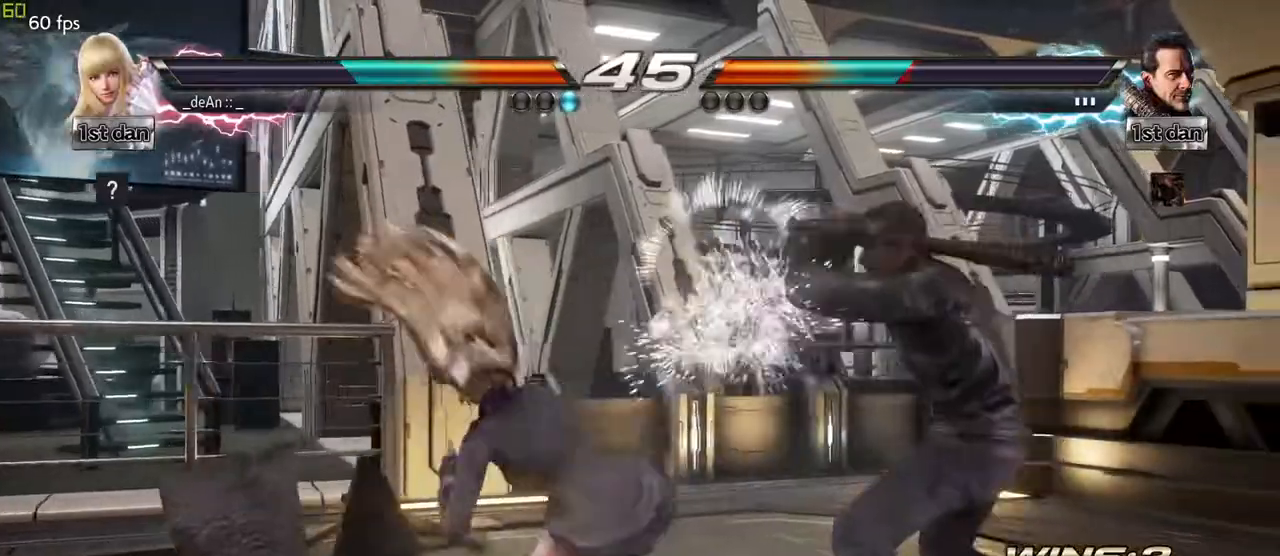
{"dt_ms": 500, "buttons": [], "left_stick": "left", "events": [[200, "left_stick", "right"], [317, "left_stick", "left"]]}
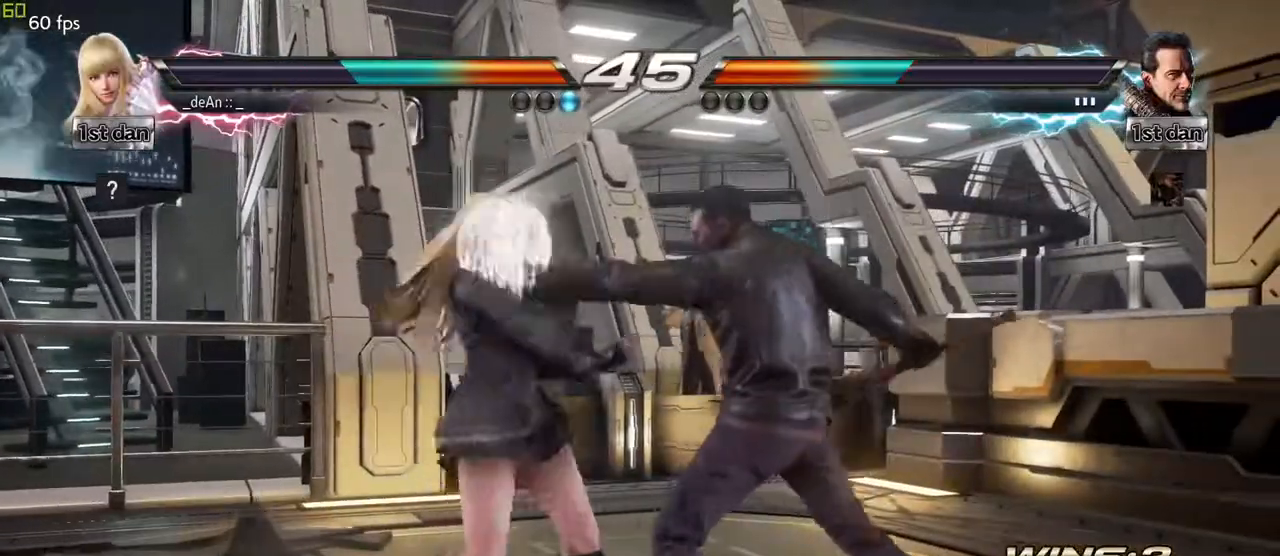
{"dt_ms": 500, "buttons": [], "left_stick": "left", "events": []}
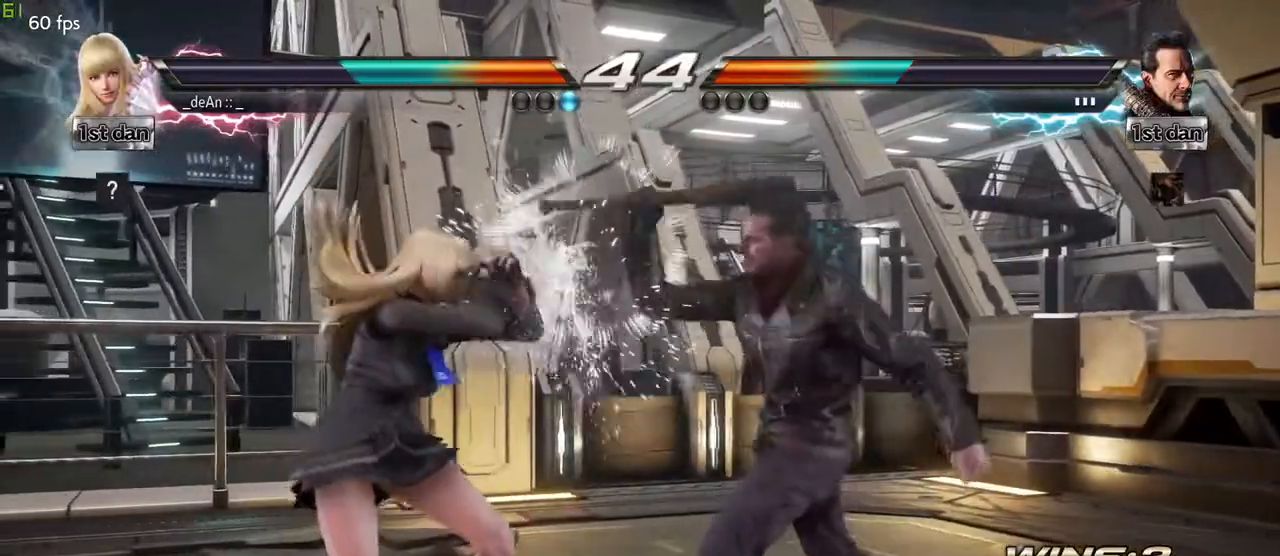
{"dt_ms": 500, "buttons": [], "left_stick": "center", "events": [[400, "left_stick", "center"]]}
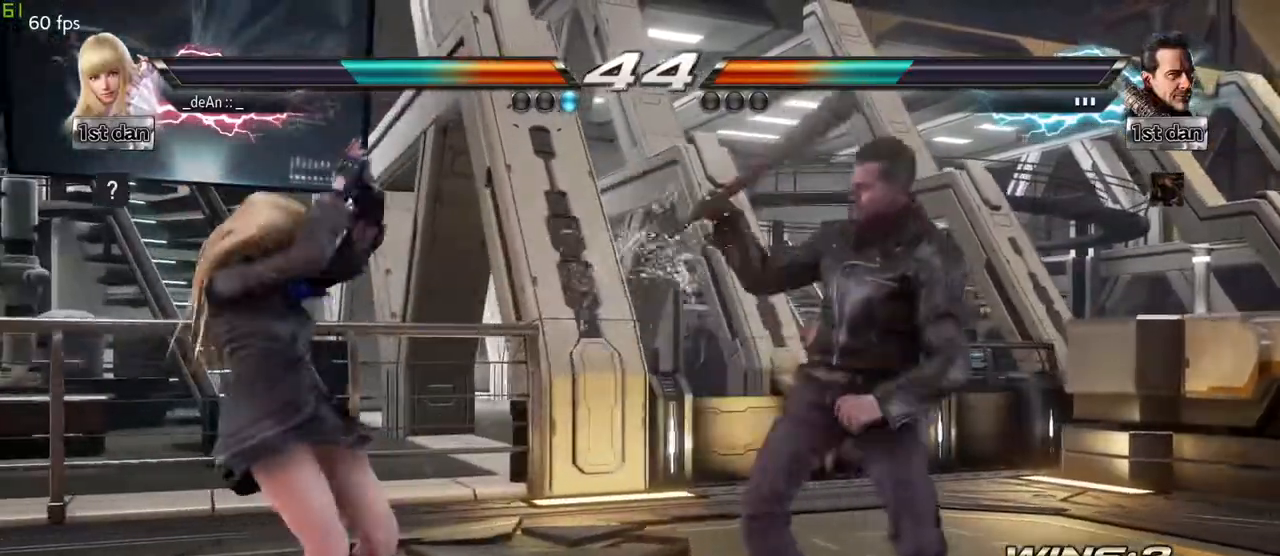
{"dt_ms": 500, "buttons": [], "left_stick": "center", "events": [[50, "SQUARE", "down"], [150, "TRIANGLE", "down"], [250, "SQUARE", "up"], [300, "TRIANGLE", "up"]]}
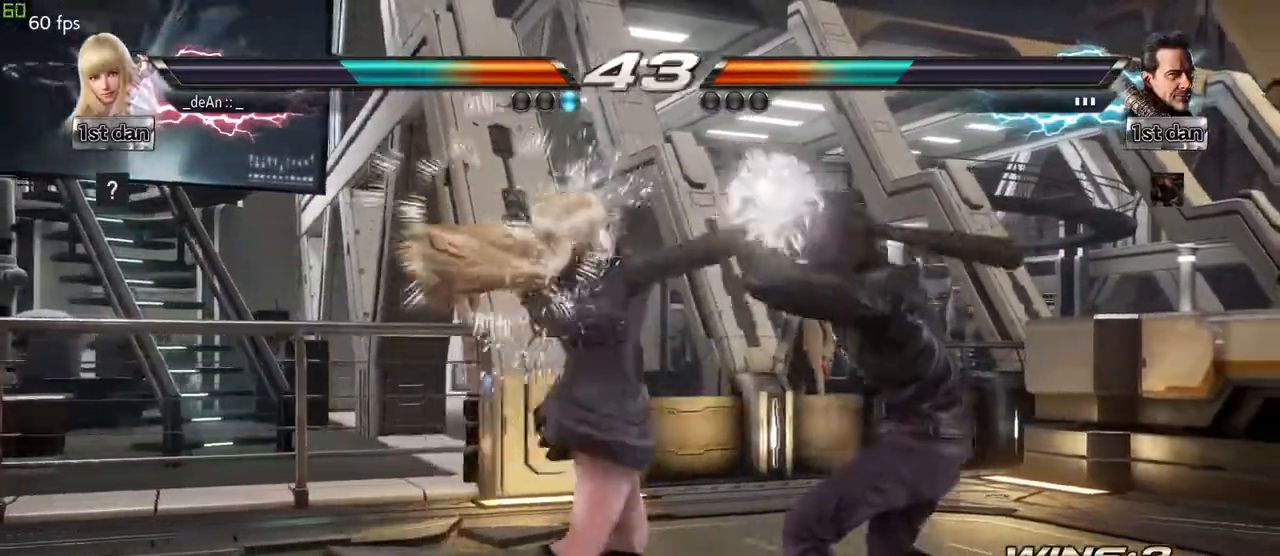
{"dt_ms": 500, "buttons": ["CROSS"], "left_stick": "center", "events": [[200, "TRIANGLE", "down"], [317, "CROSS", "down"], [333, "TRIANGLE", "up"], [400, "CROSS", "up"], [467, "CROSS", "down"]]}
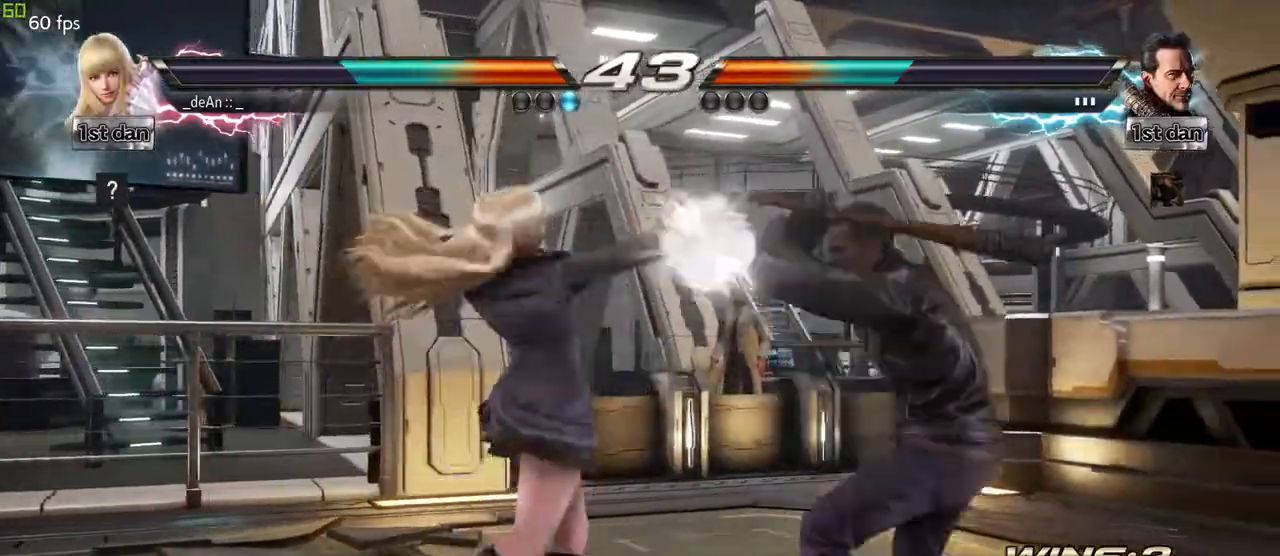
{"dt_ms": 500, "buttons": [], "left_stick": "center", "events": [[83, "CROSS", "up"], [133, "CROSS", "down"], [217, "CROSS", "up"], [267, "CROSS", "down"], [417, "CROSS", "up"]]}
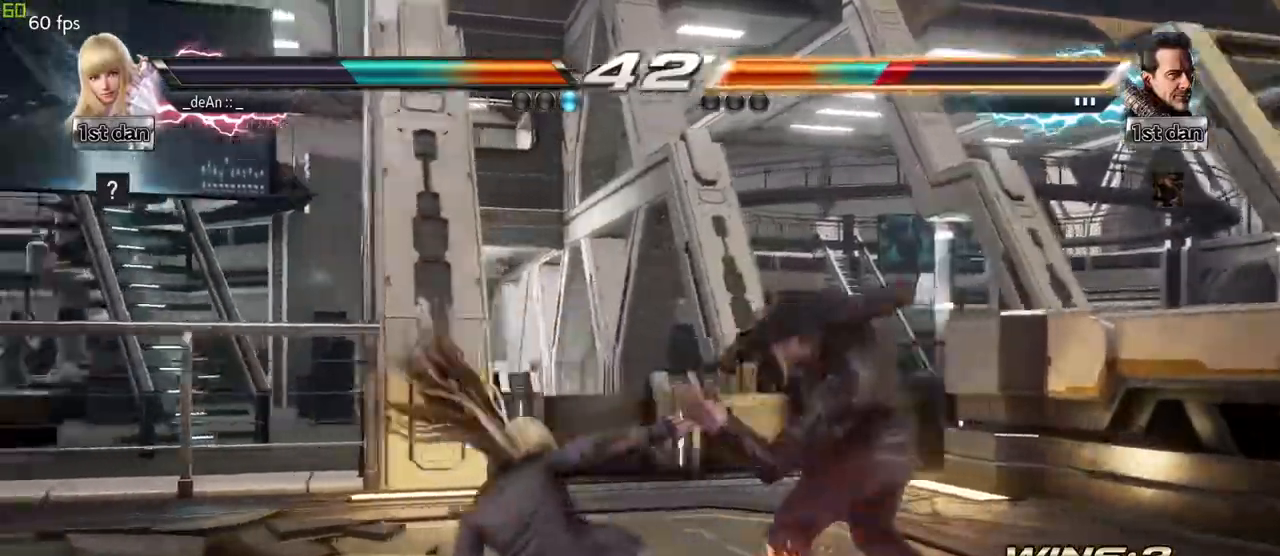
{"dt_ms": 500, "buttons": ["SQUARE"], "left_stick": "center", "events": [[67, "left_stick", "left"], [333, "left_stick", "center"], [433, "SQUARE", "down"]]}
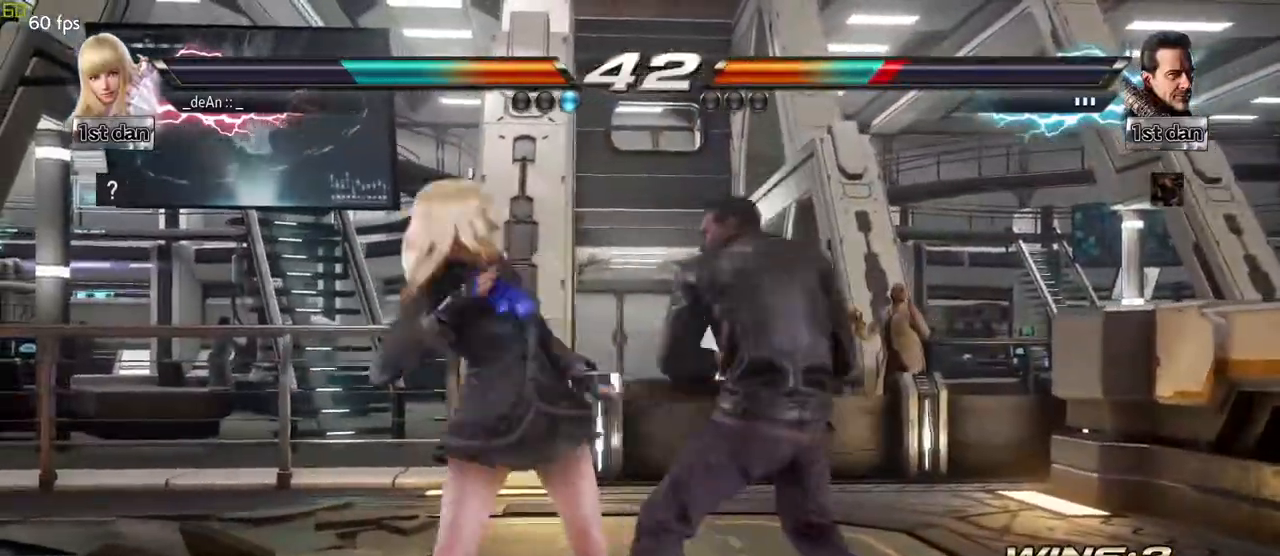
{"dt_ms": 500, "buttons": [], "left_stick": "left", "events": [[17, "TRIANGLE", "down"], [100, "SQUARE", "up"], [117, "TRIANGLE", "up"], [167, "CROSS", "down"], [233, "CROSS", "up"], [300, "CROSS", "down"], [400, "CROSS", "up"], [450, "left_stick", "left"]]}
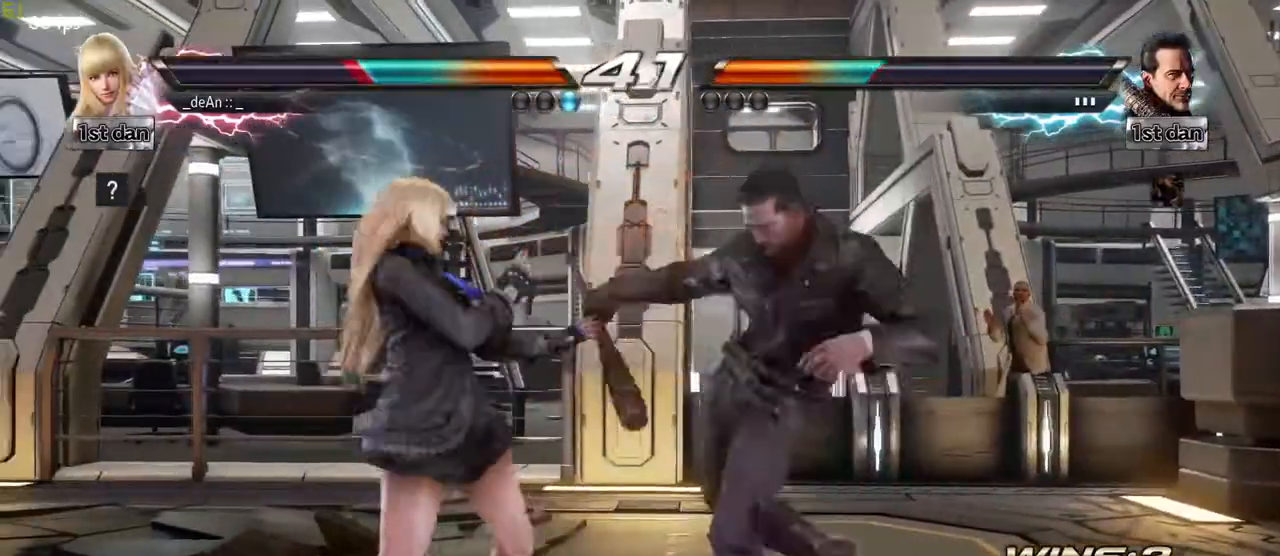
{"dt_ms": 500, "buttons": ["SQUARE"], "left_stick": "center", "events": [[467, "left_stick", "center"], [500, "SQUARE", "down"]]}
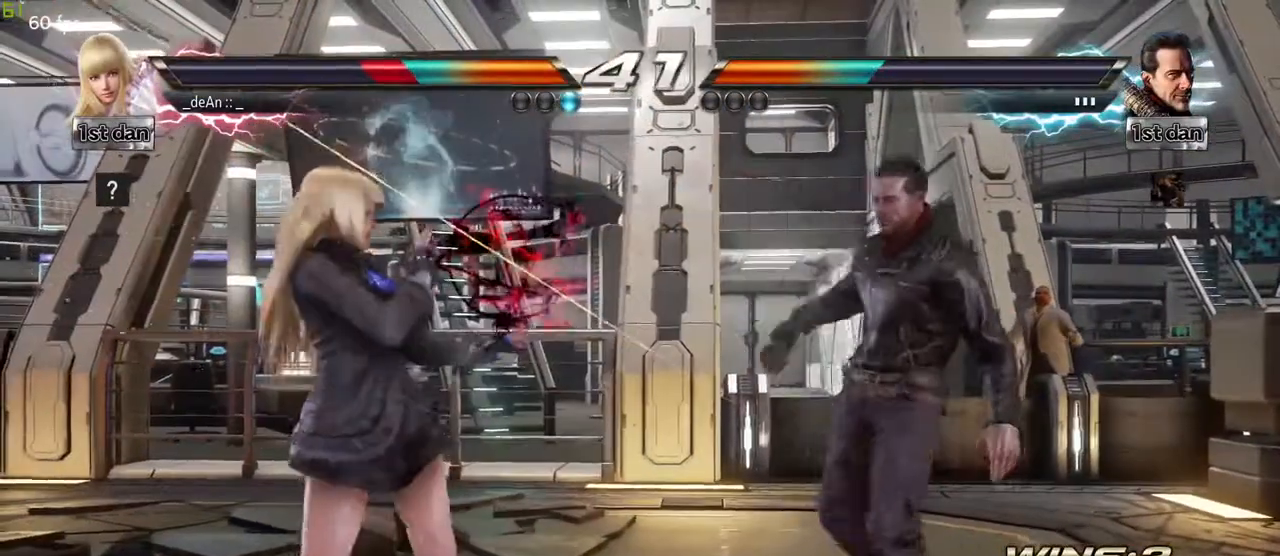
{"dt_ms": 500, "buttons": [], "left_stick": "center", "events": [[83, "TRIANGLE", "down"], [133, "SQUARE", "up"], [167, "TRIANGLE", "up"], [233, "CROSS", "down"], [300, "CROSS", "up"], [367, "CROSS", "down"], [467, "CROSS", "up"]]}
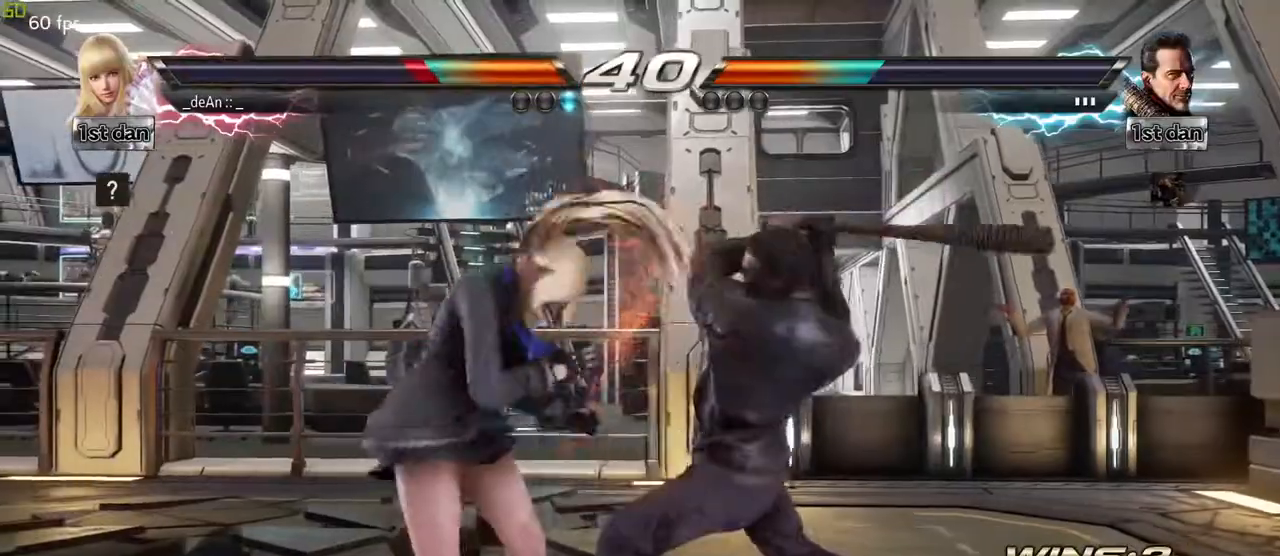
{"dt_ms": 500, "buttons": [], "left_stick": "left", "events": [[67, "left_stick", "left"]]}
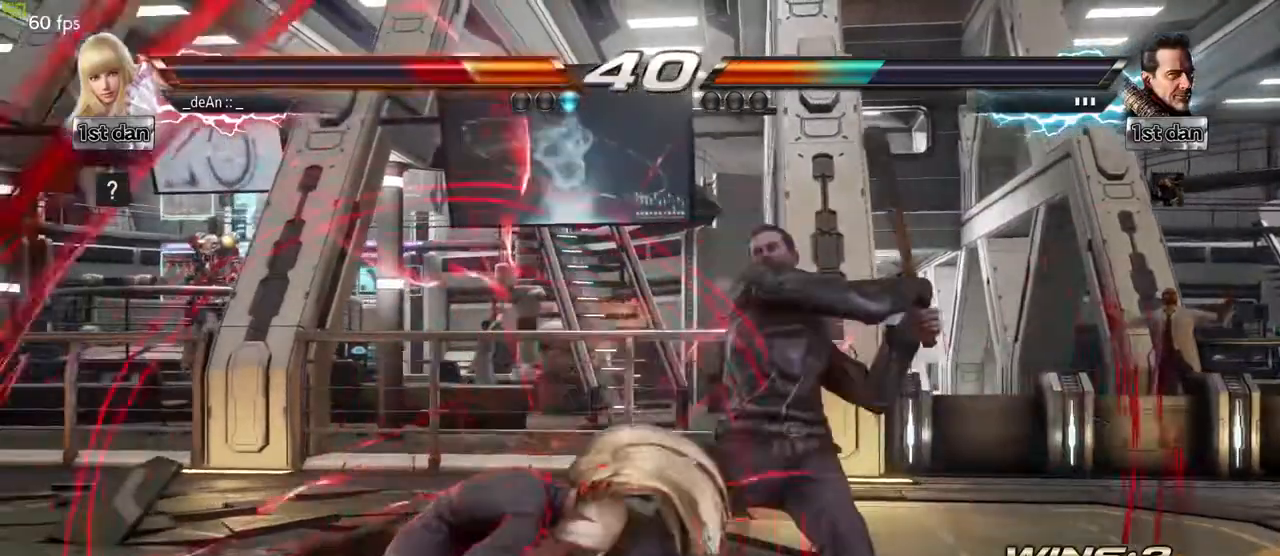
{"dt_ms": 500, "buttons": [], "left_stick": "left", "events": []}
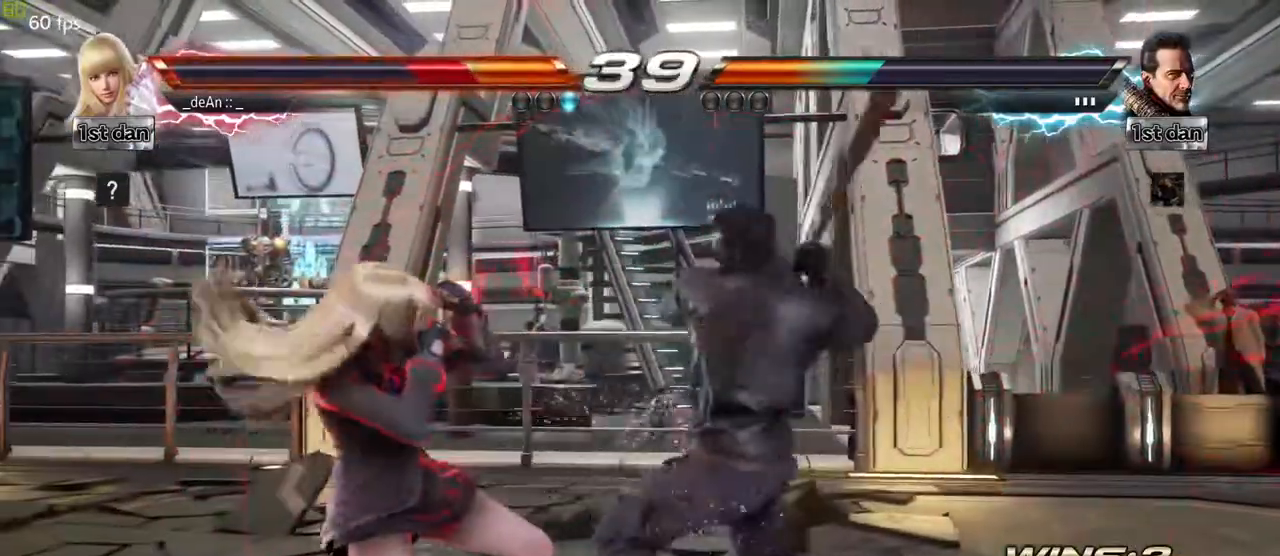
{"dt_ms": 500, "buttons": [], "left_stick": "center", "events": [[317, "left_stick", "center"]]}
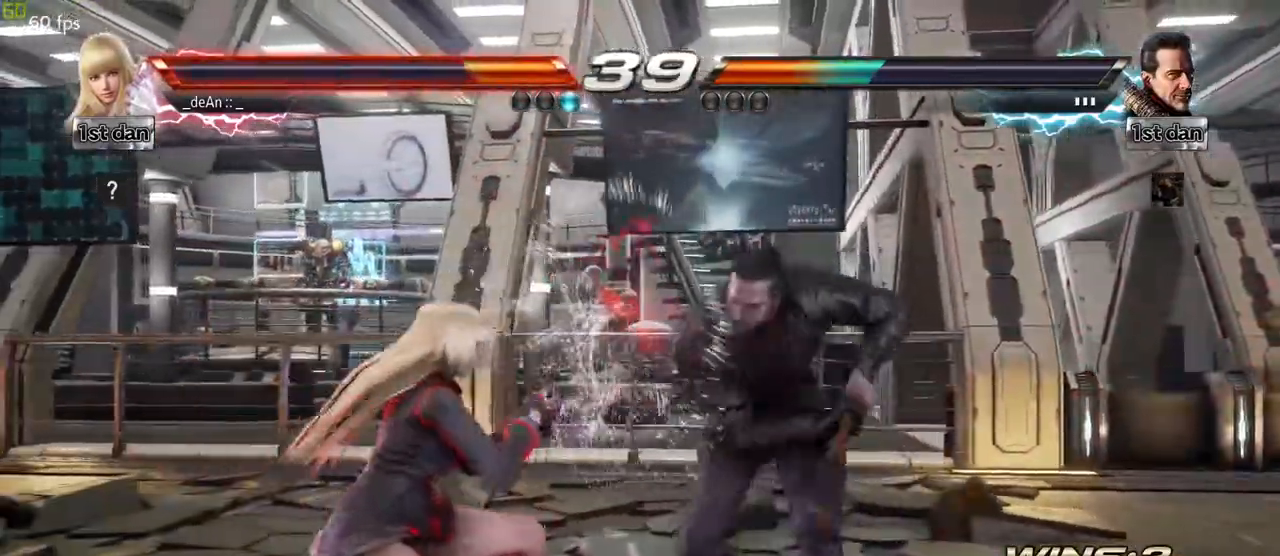
{"dt_ms": 500, "buttons": [], "left_stick": "center"}
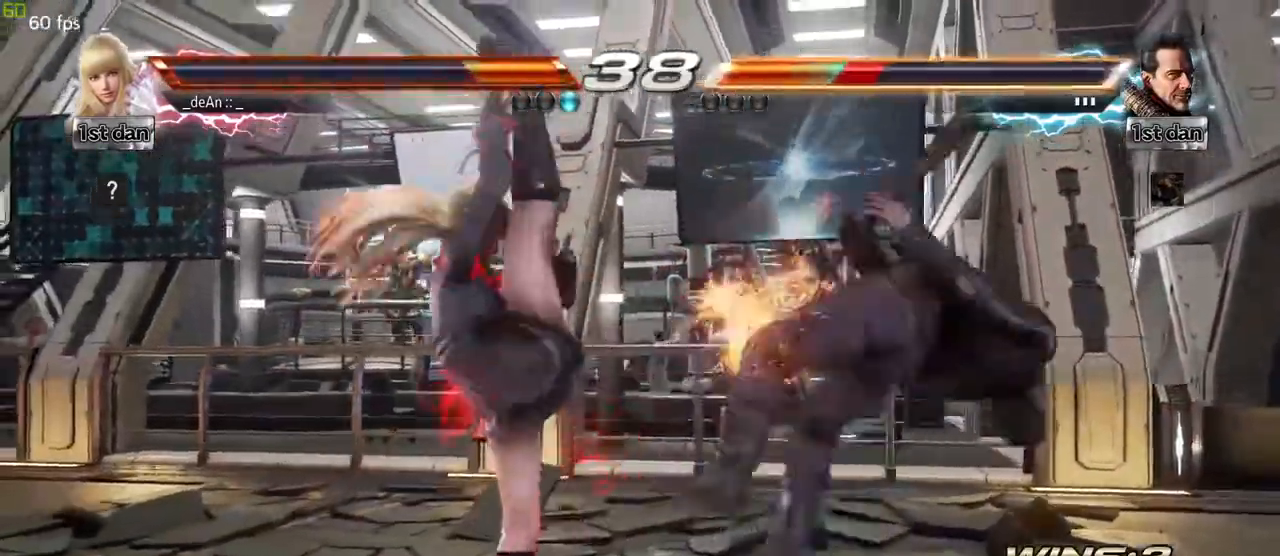
{"dt_ms": 500, "buttons": [], "left_stick": "right", "events": [[283, "left_stick", "left"], [333, "left_stick", "center"], [467, "left_stick", "right"]]}
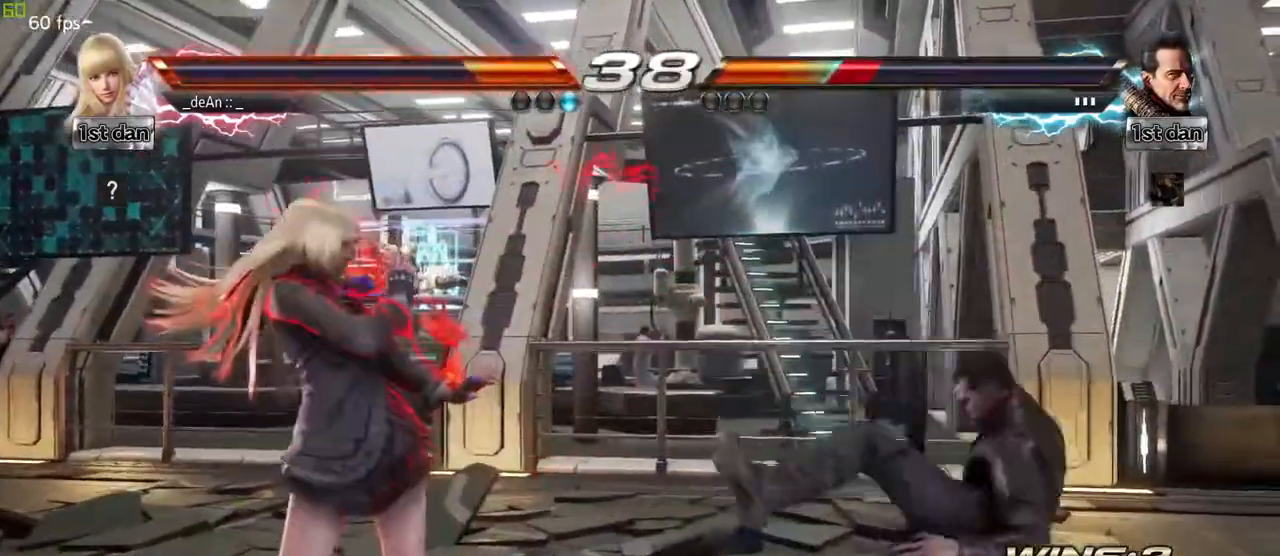
{"dt_ms": 500, "buttons": [], "left_stick": "down-left"}
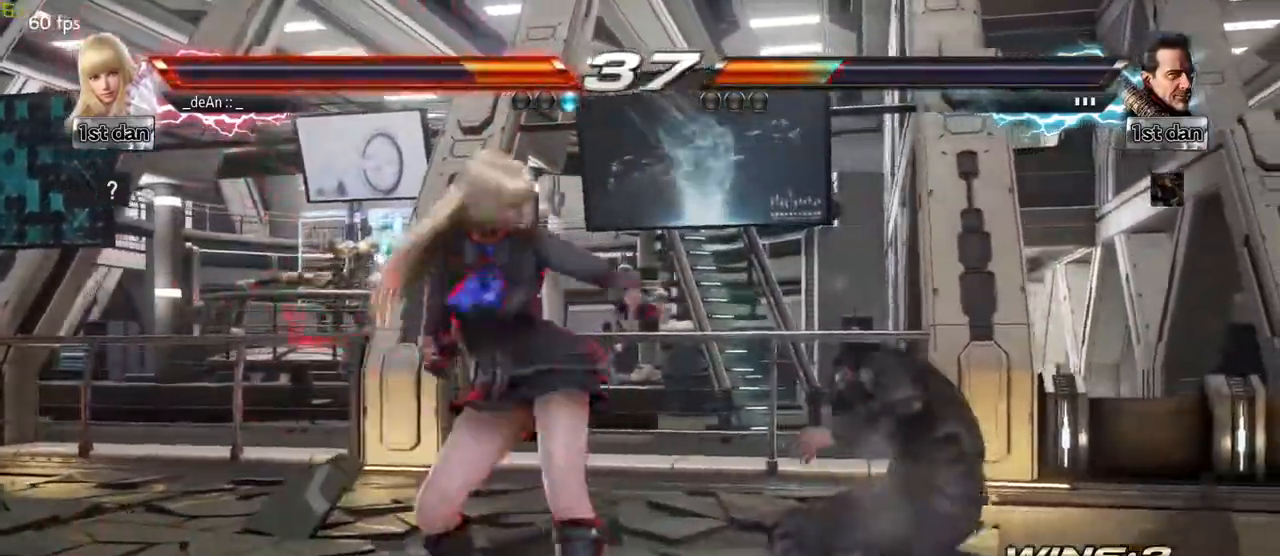
{"dt_ms": 500, "buttons": [], "left_stick": "center", "events": [[33, "left_stick", "center"]]}
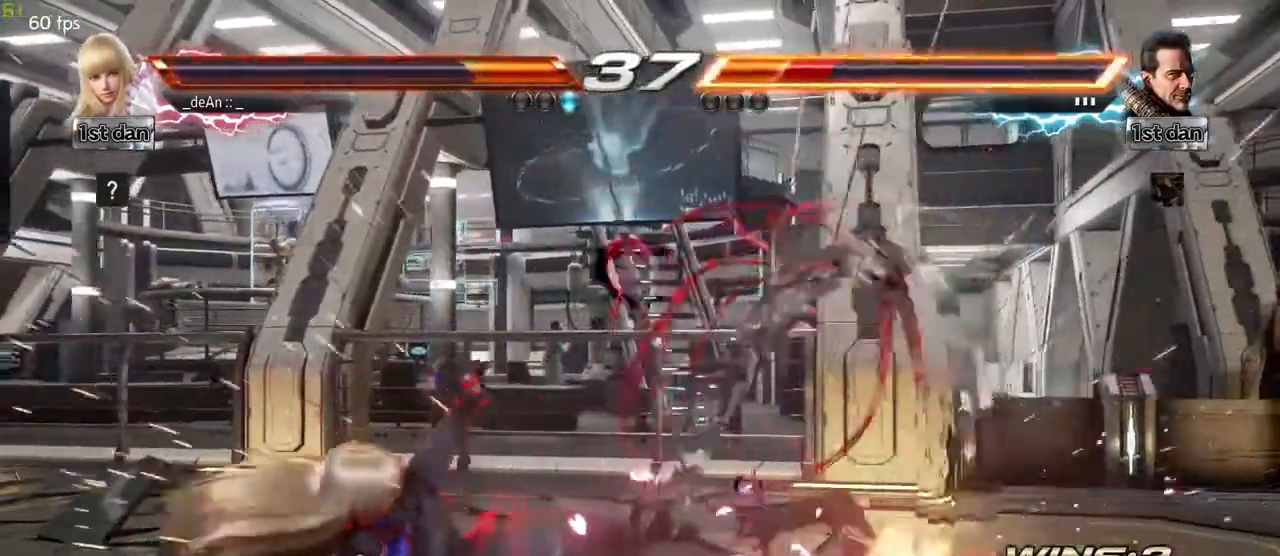
{"dt_ms": 500, "buttons": [], "left_stick": "right", "events": [[117, "left_stick", "right"], [217, "left_stick", "center"], [350, "left_stick", "right"]]}
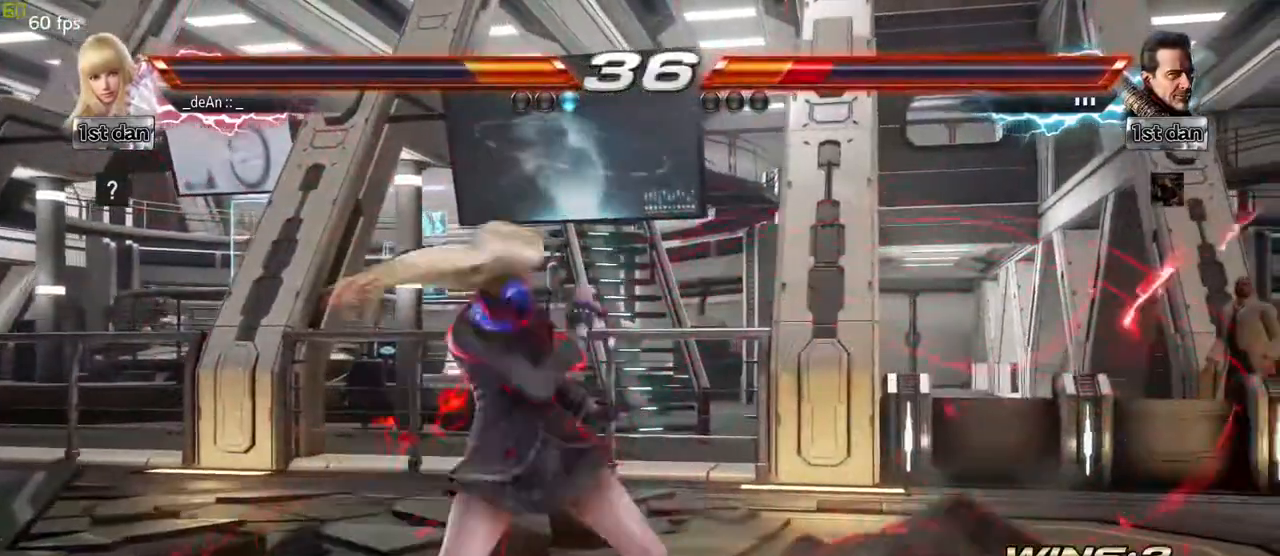
{"dt_ms": 500, "buttons": [], "left_stick": "center"}
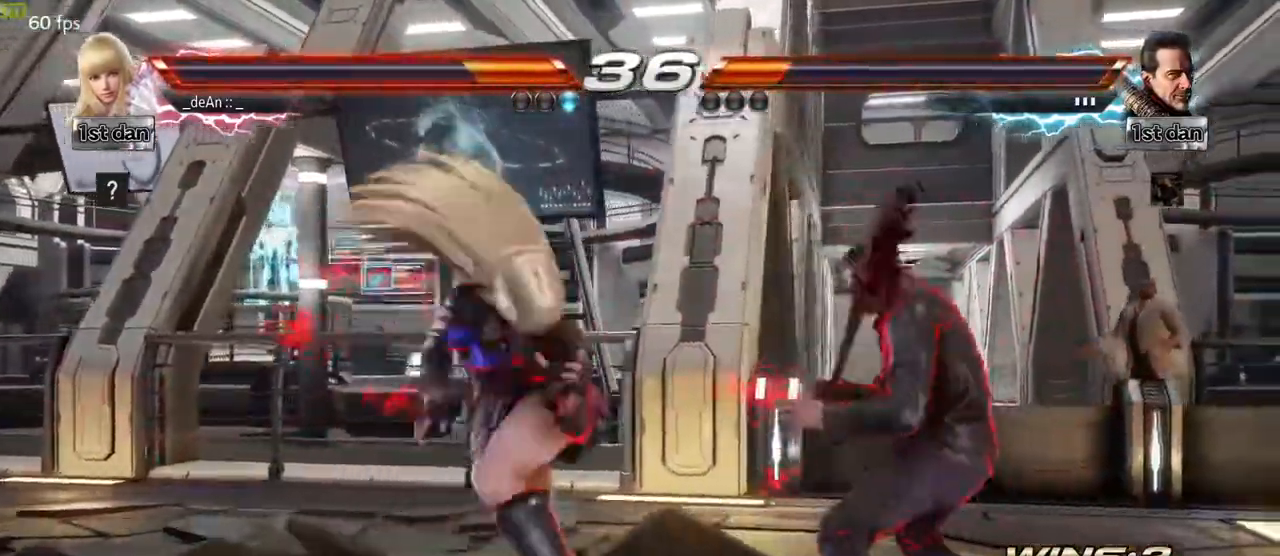
{"dt_ms": 500, "buttons": [], "left_stick": "center", "events": []}
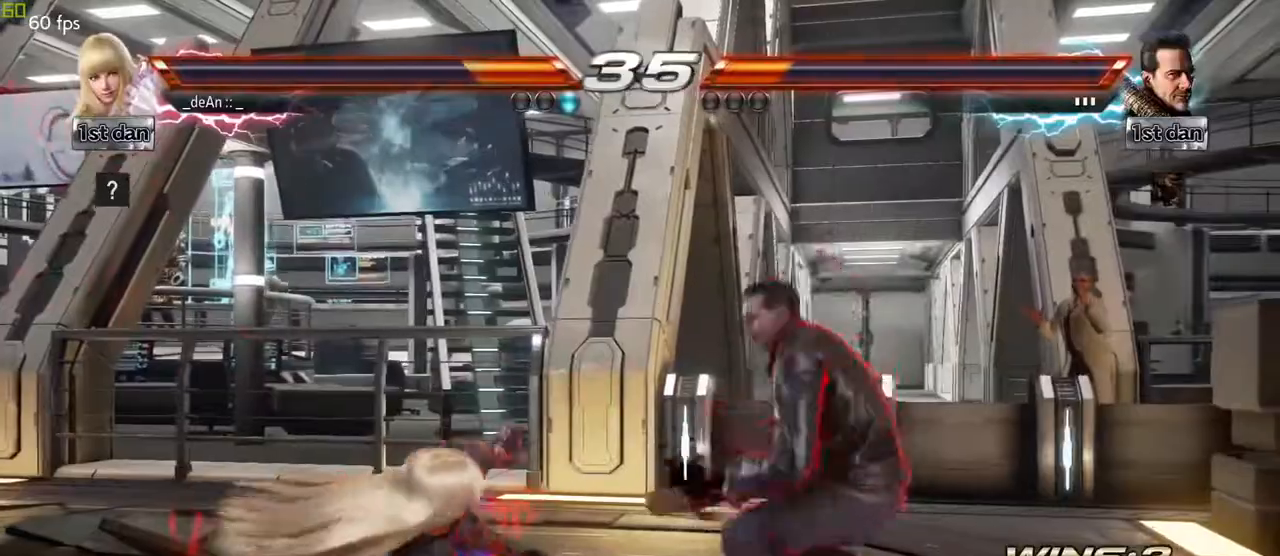
{"dt_ms": 500, "buttons": [], "left_stick": "left", "events": [[100, "left_stick", "left"]]}
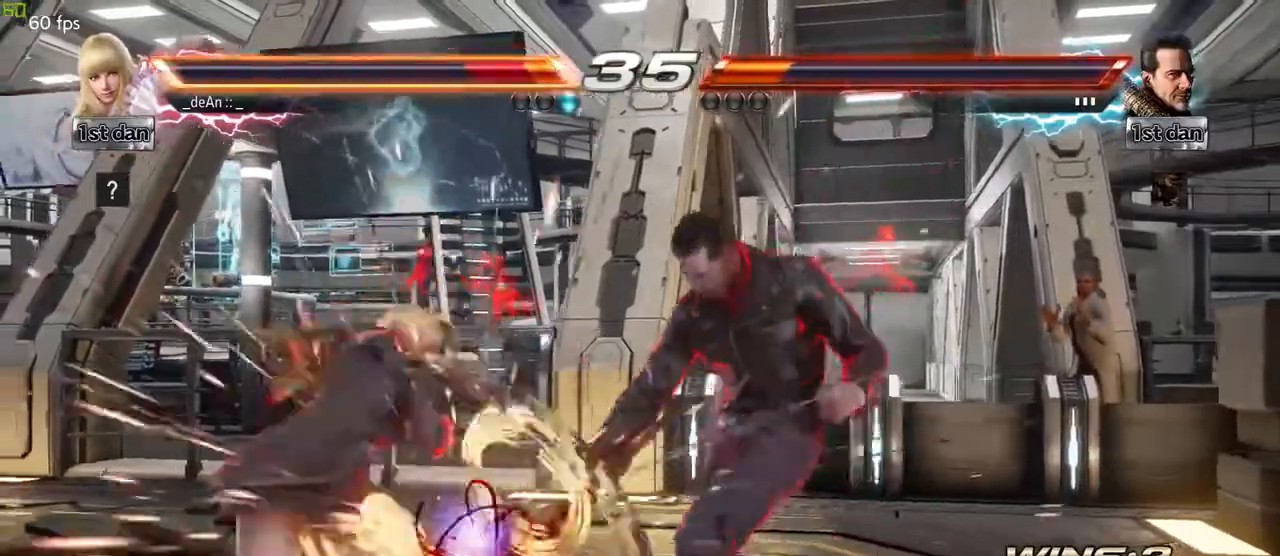
{"dt_ms": 500, "buttons": [], "left_stick": "left", "events": []}
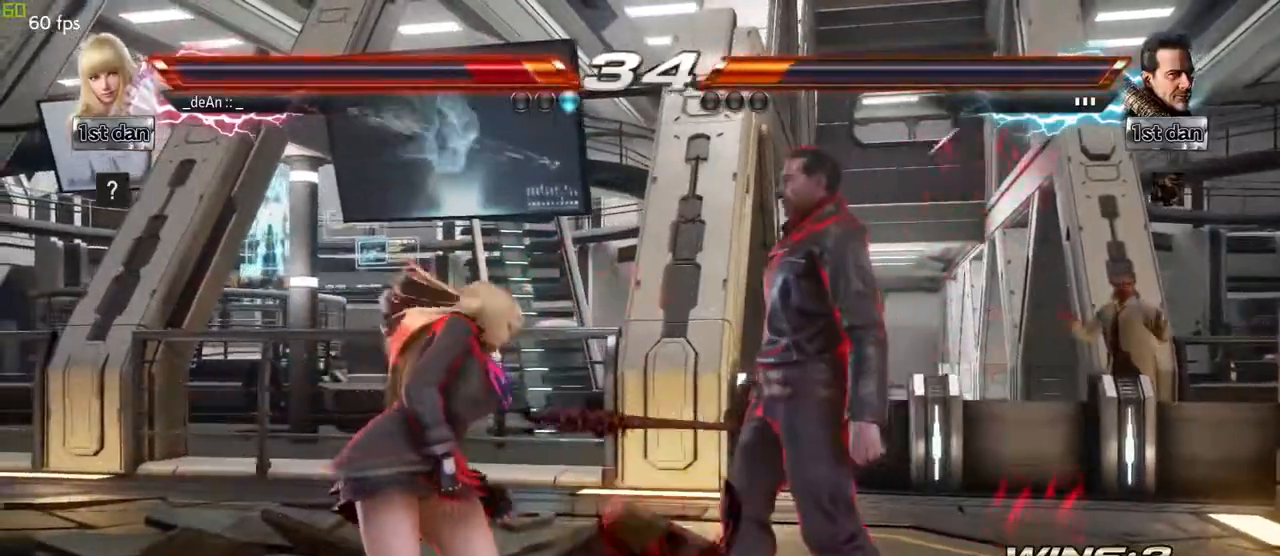
{"dt_ms": 500, "buttons": [], "left_stick": "down-left", "events": [[500, "left_stick", "down-left"]]}
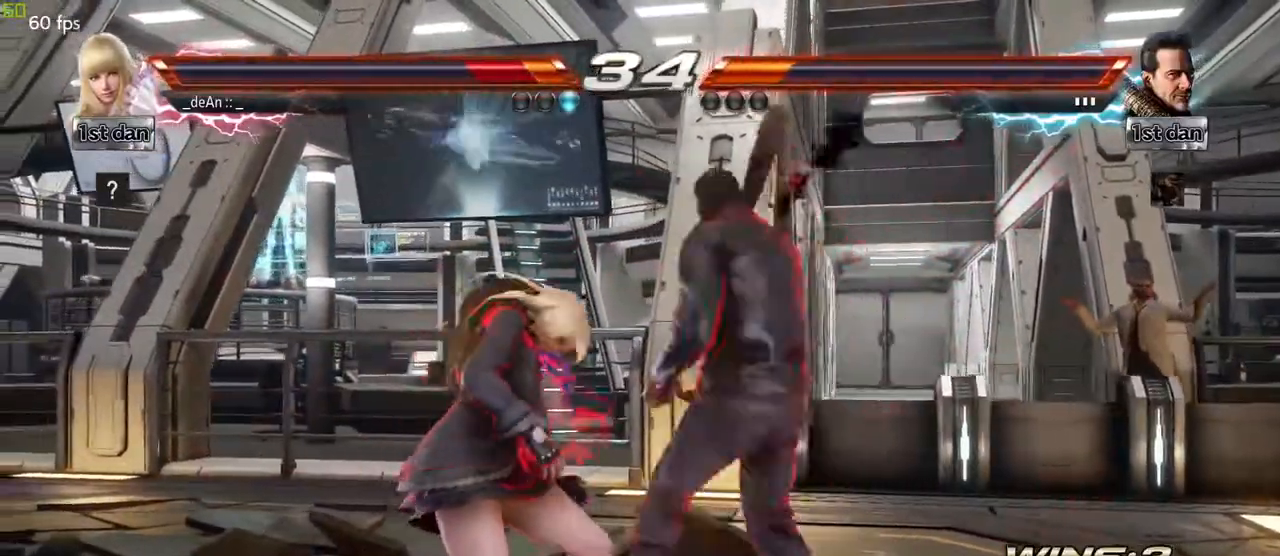
{"dt_ms": 1000, "buttons": [], "left_stick": "center"}